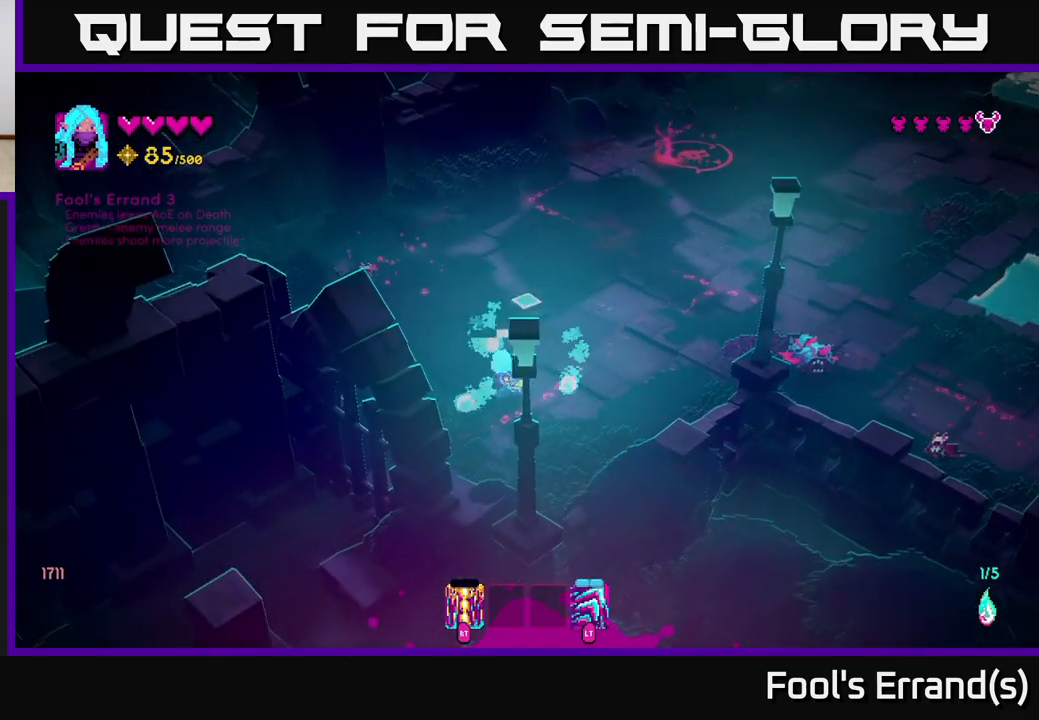
Gameplay with a controller (Xbox layout); each line is a JSON object with the inputs held at the frame after it. "events" lists button and stick changes between this image and that frame as [ms after this image, input, new state], when the widget could be followed in between.
{"buttons": ["R2"], "left_stick": "up-left", "right_stick": "up", "events": [[17, "left_stick", "left"], [183, "R2", "down"], [300, "R2", "up"], [450, "left_stick", "up-left"], [467, "R2", "down"]]}
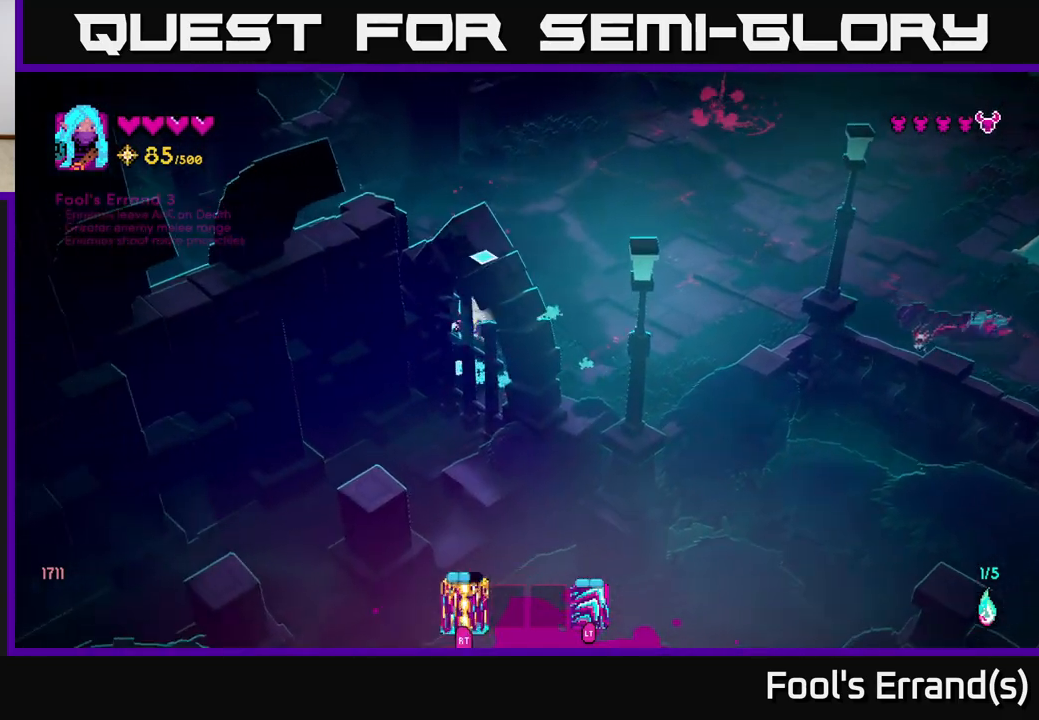
{"buttons": [], "left_stick": "up-right", "right_stick": "right", "events": [[50, "L2", "down"], [67, "R2", "up"], [200, "right_stick", "up-right"], [217, "L2", "up"], [250, "left_stick", "up"], [350, "left_stick", "up-right"], [450, "right_stick", "right"]]}
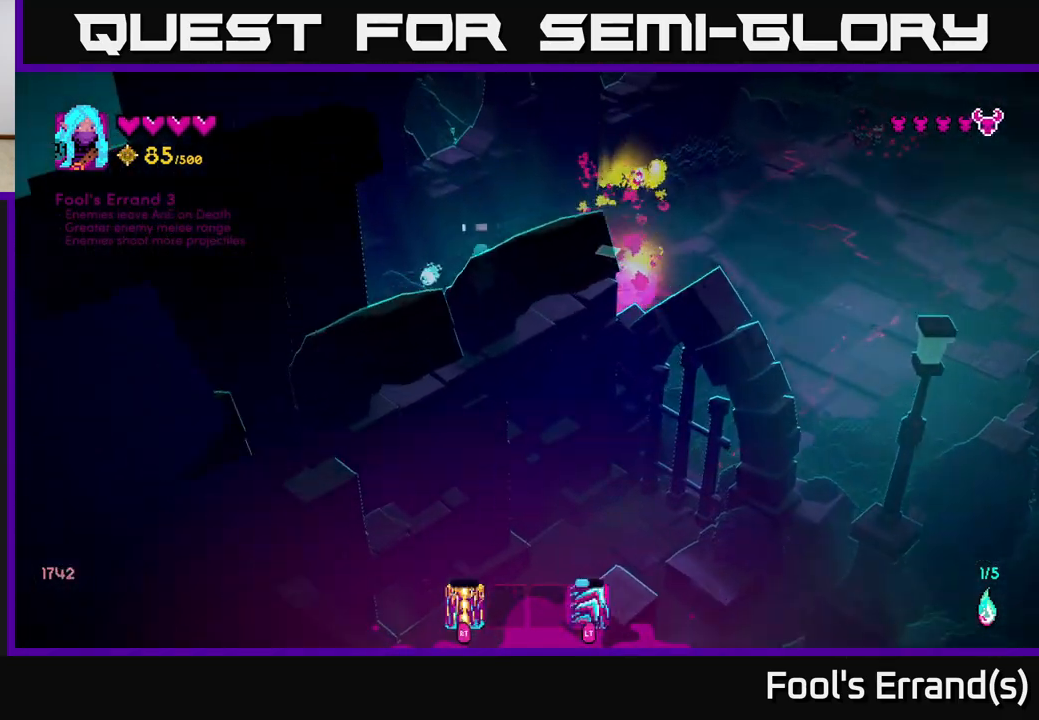
{"buttons": [], "left_stick": "center", "right_stick": "right", "events": [[67, "left_stick", "up-left"], [217, "left_stick", "up-right"], [400, "left_stick", "center"]]}
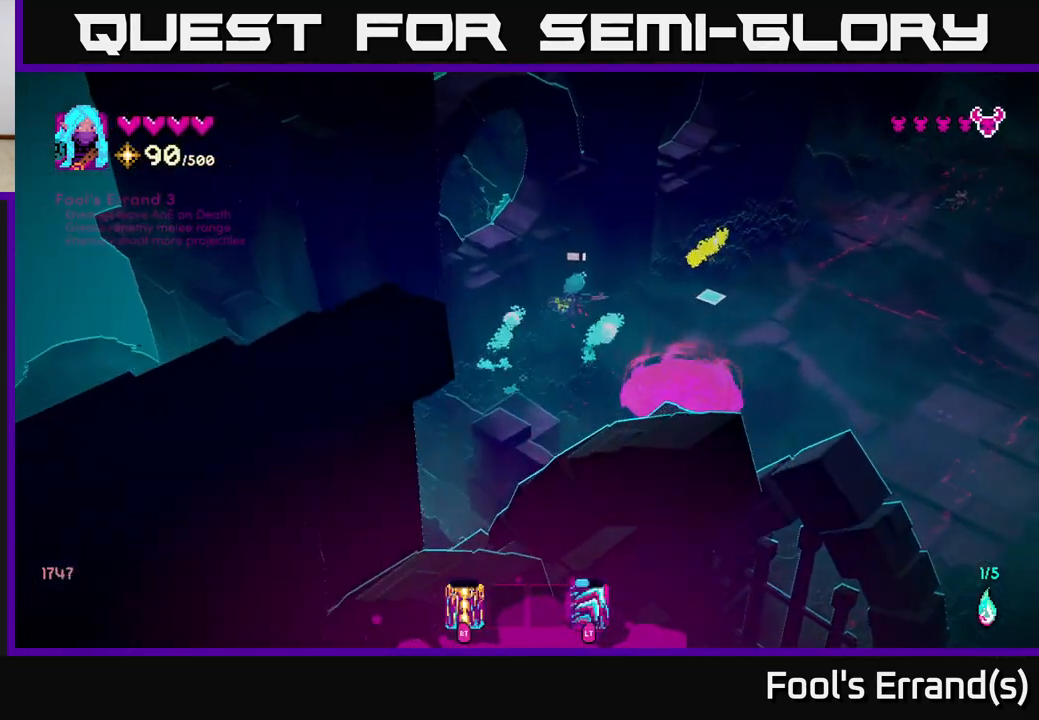
{"buttons": [], "left_stick": "right", "right_stick": "right", "events": [[117, "left_stick", "right"]]}
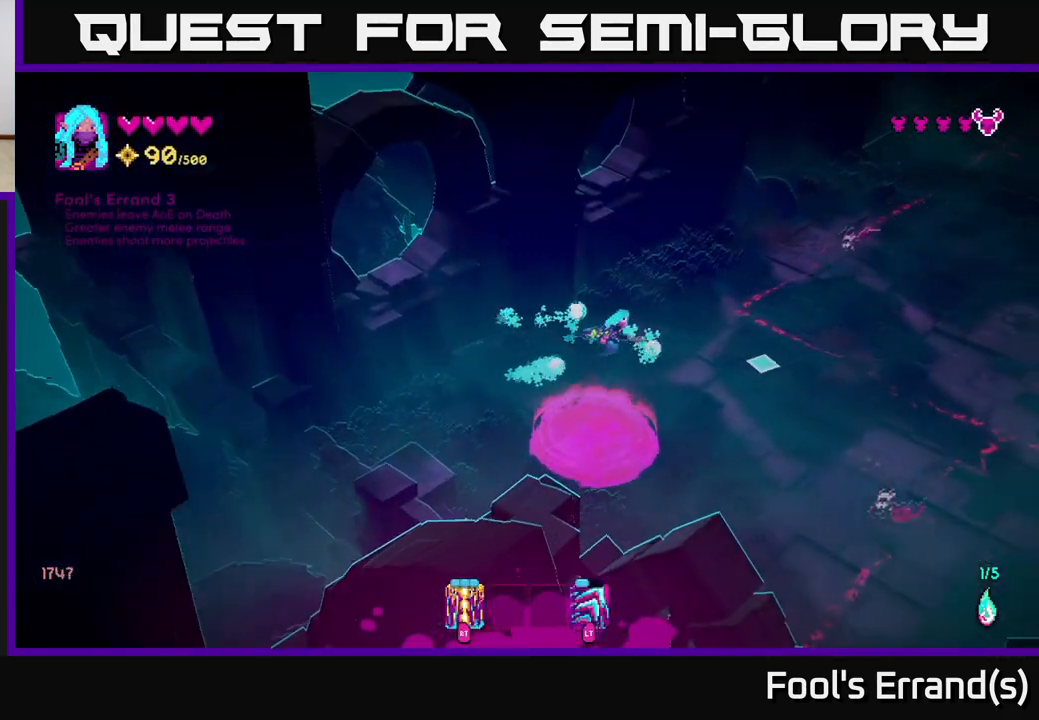
{"buttons": ["L2"], "left_stick": "down-right", "right_stick": "down", "events": [[50, "right_stick", "down-right"], [167, "R2", "down"], [283, "R2", "up"], [300, "right_stick", "down"], [333, "left_stick", "down-right"], [483, "L2", "down"]]}
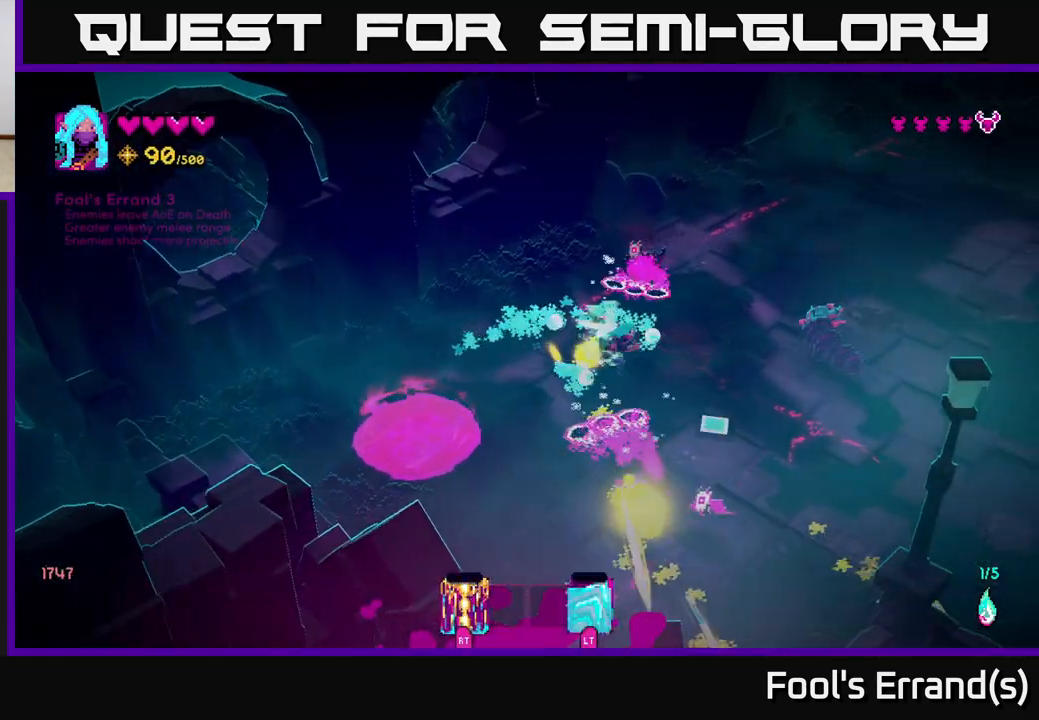
{"buttons": [], "left_stick": "down-right", "right_stick": "up-right", "events": [[17, "right_stick", "down-right"], [100, "L2", "up"], [167, "right_stick", "right"], [283, "left_stick", "down"], [333, "right_stick", "up-right"], [450, "left_stick", "down-right"]]}
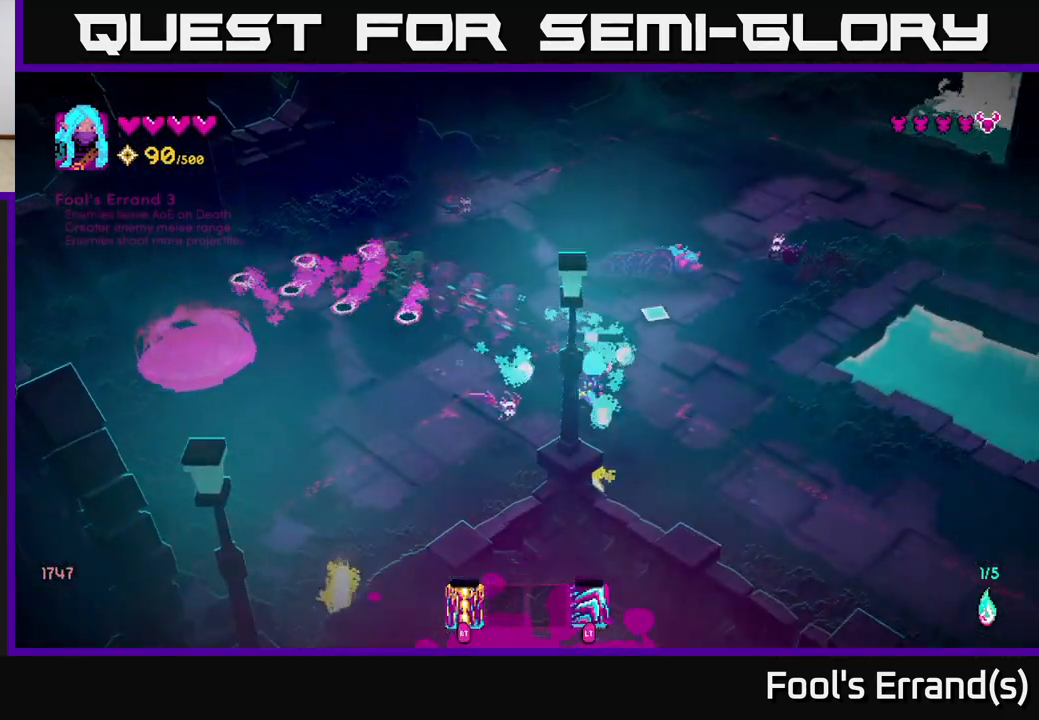
{"buttons": ["R2"], "left_stick": "up-right", "right_stick": "up", "events": [[100, "left_stick", "right"], [133, "right_stick", "up"], [300, "left_stick", "up-right"], [450, "R2", "down"]]}
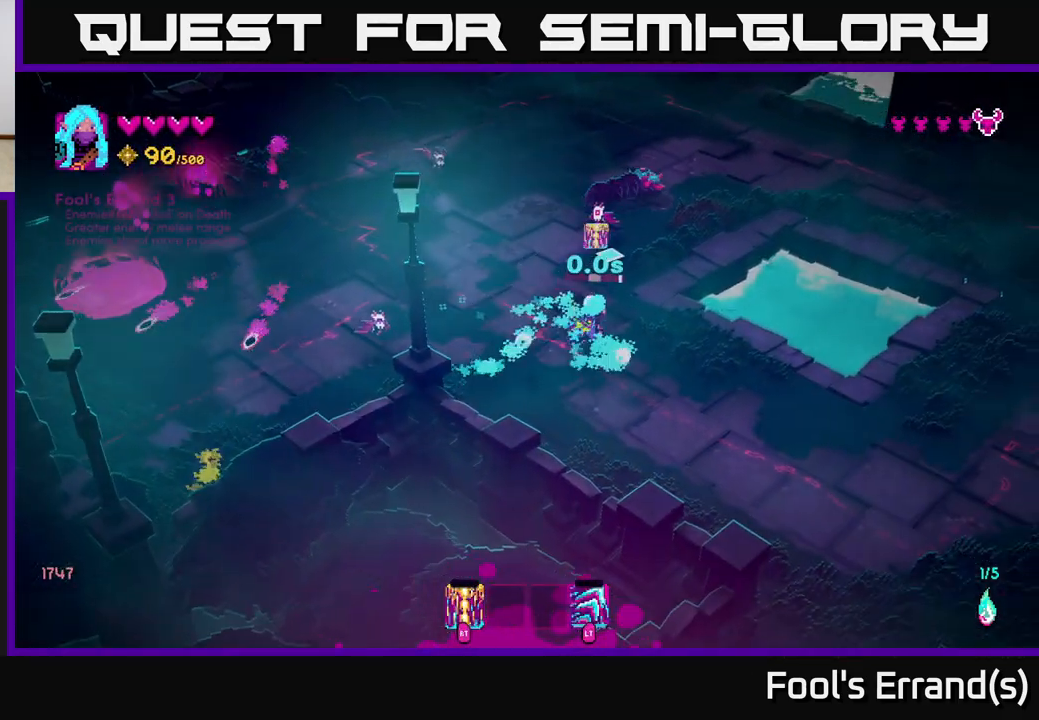
{"buttons": [], "left_stick": "up", "right_stick": "up", "events": [[83, "R2", "up"], [283, "L2", "down"], [400, "L2", "up"], [500, "left_stick", "up"]]}
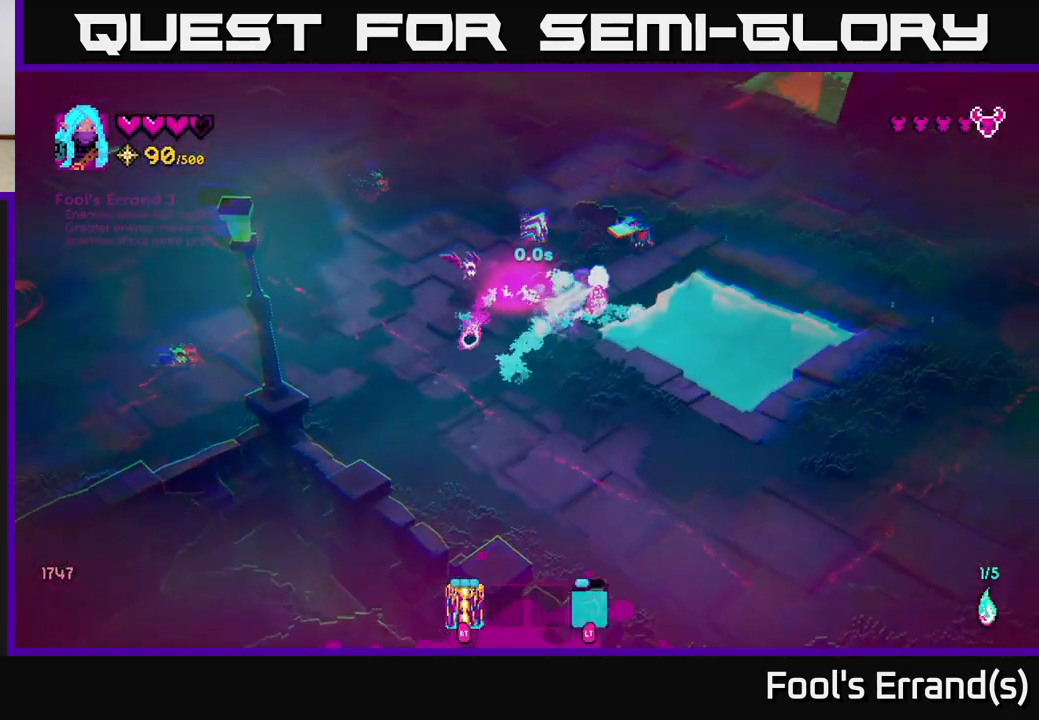
{"buttons": [], "left_stick": "up", "right_stick": "down-left", "events": [[250, "right_stick", "left"], [283, "L2", "down"], [417, "L2", "up"], [433, "right_stick", "down-left"]]}
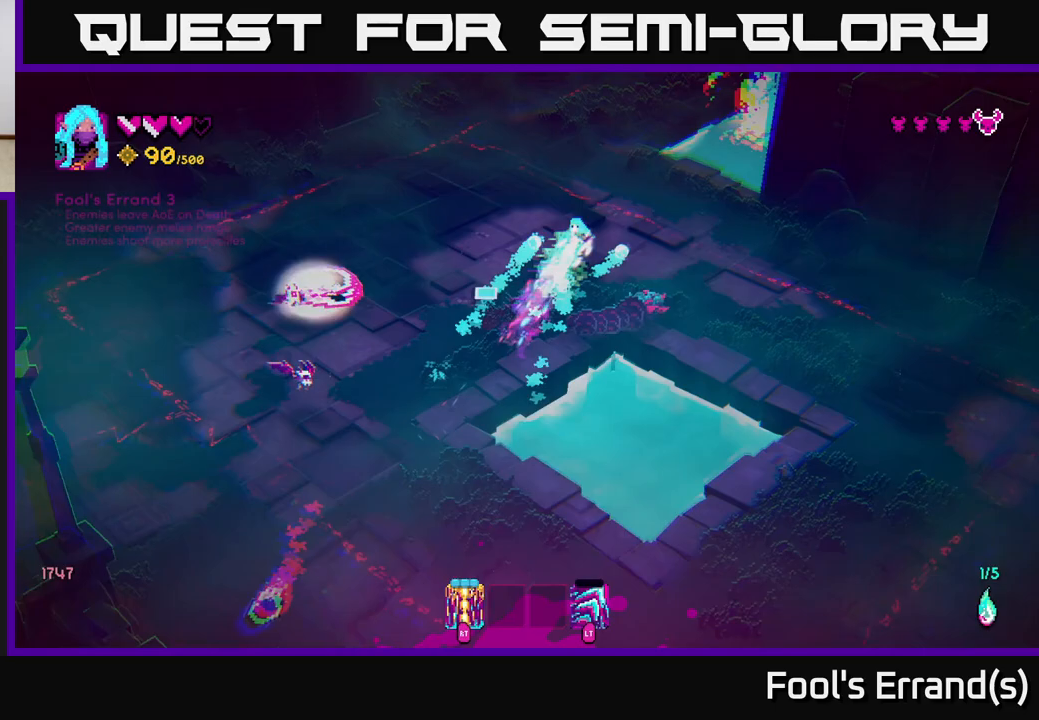
{"buttons": [], "left_stick": "down", "right_stick": "down", "events": [[150, "left_stick", "right"], [150, "right_stick", "down"], [250, "R2", "down"], [350, "left_stick", "down-left"], [367, "R2", "up"], [450, "left_stick", "down"]]}
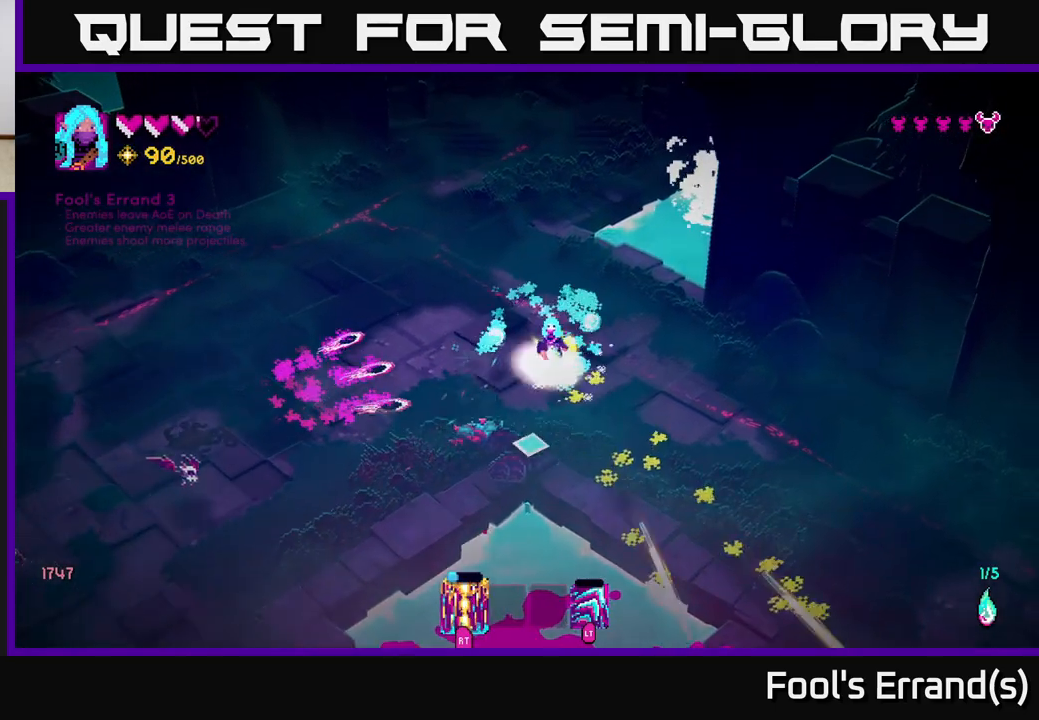
{"buttons": [], "left_stick": "down", "right_stick": "left", "events": [[83, "right_stick", "down-left"], [350, "R2", "down"], [417, "right_stick", "left"], [450, "R2", "up"]]}
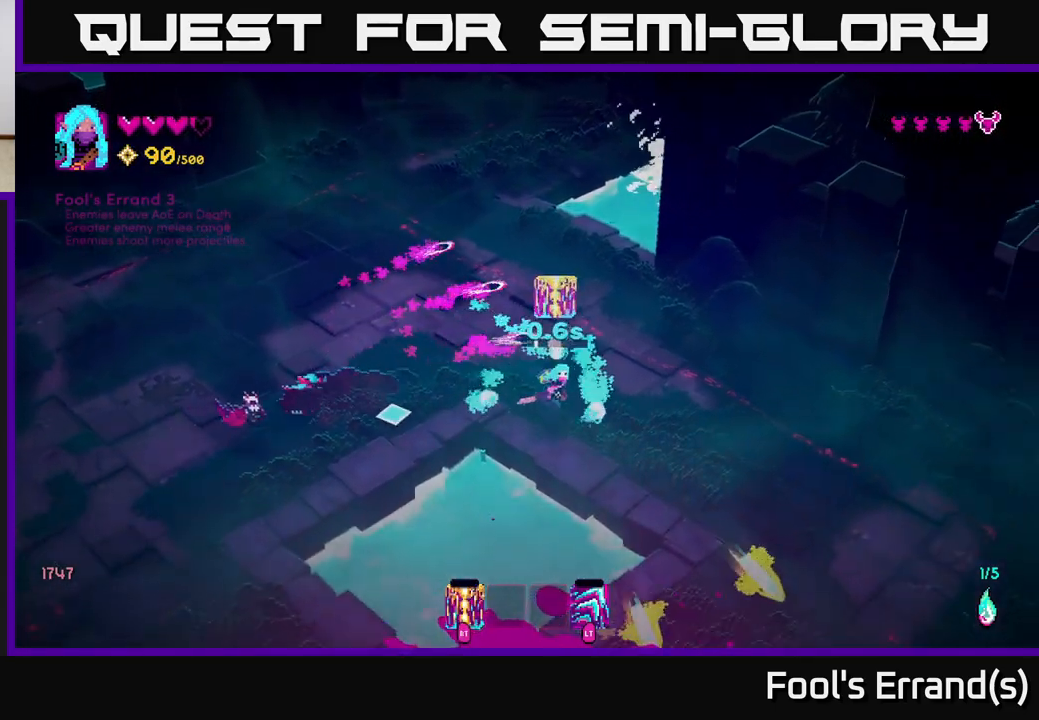
{"buttons": [], "left_stick": "up-left", "right_stick": "down-left", "events": [[67, "left_stick", "left"], [117, "left_stick", "up-left"], [450, "right_stick", "down-left"]]}
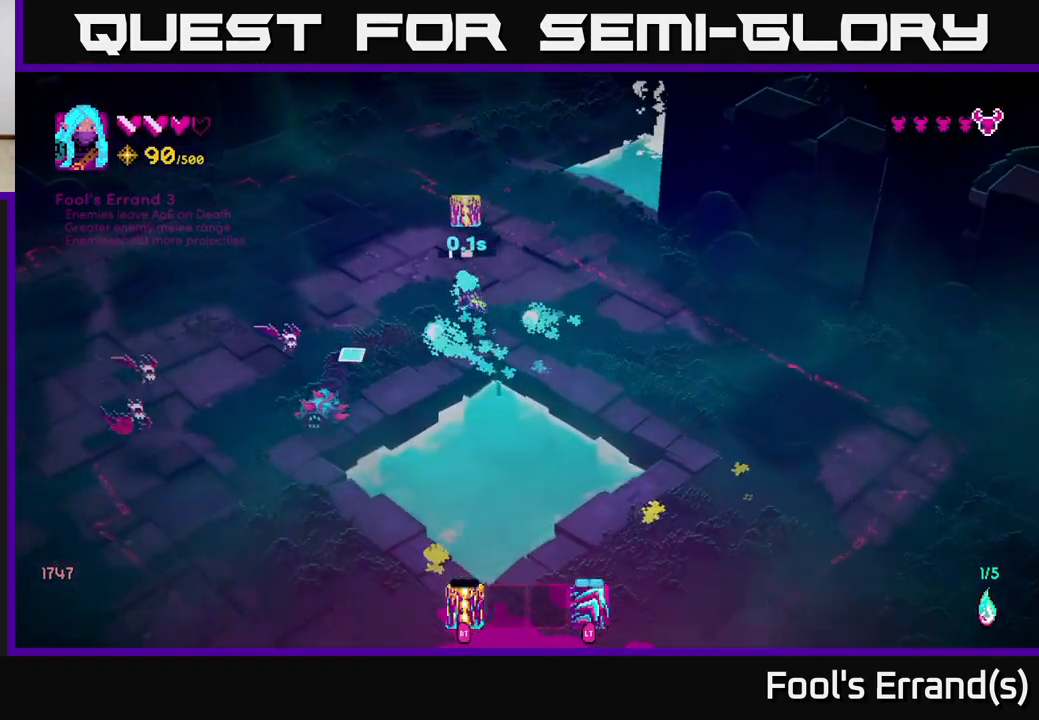
{"buttons": ["R2"], "left_stick": "left", "right_stick": "down", "events": [[83, "R2", "down"], [200, "R2", "up"], [400, "R2", "down"], [400, "right_stick", "down"], [467, "left_stick", "left"]]}
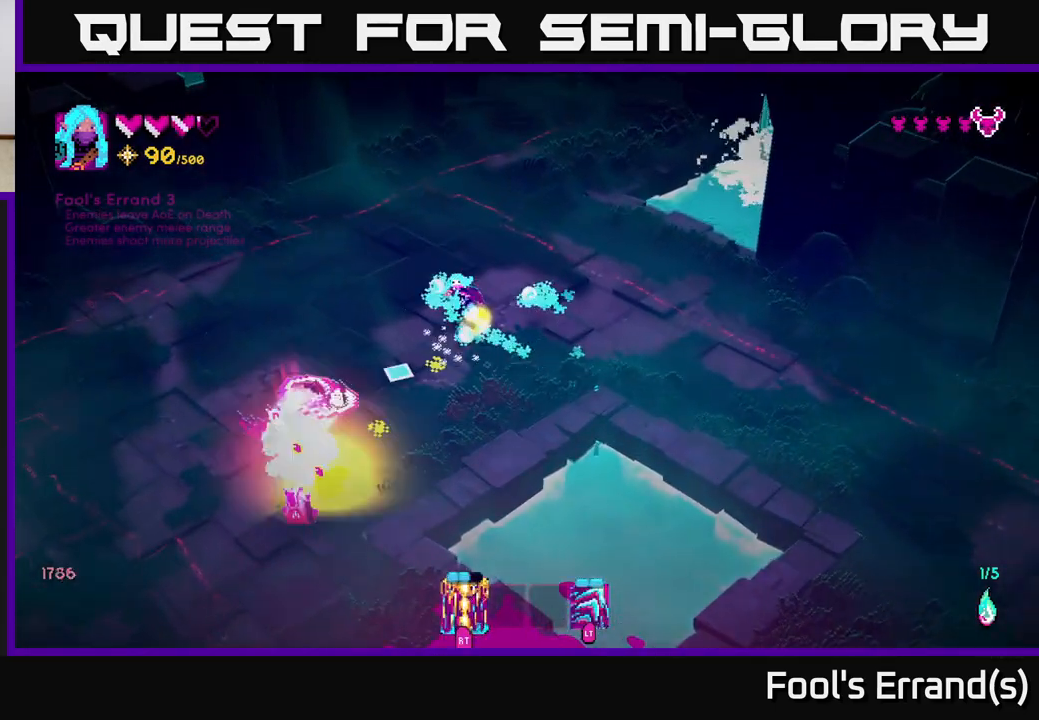
{"buttons": [], "left_stick": "left", "right_stick": "down", "events": [[17, "R2", "up"]]}
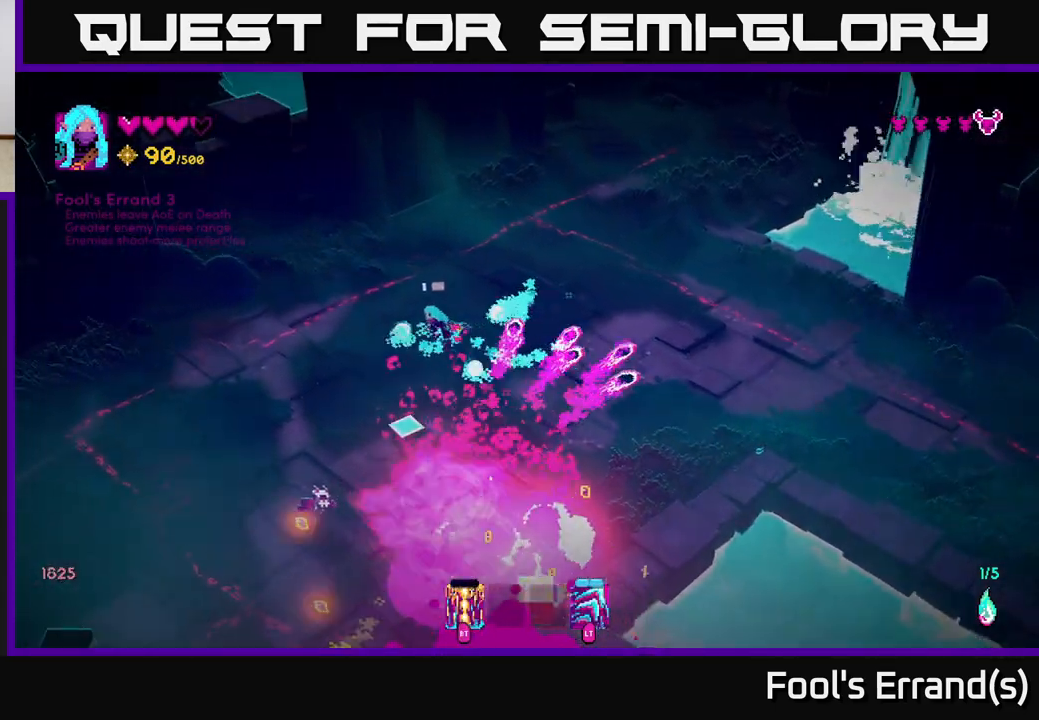
{"buttons": [], "left_stick": "down-right", "right_stick": "down", "events": [[100, "left_stick", "down-left"], [333, "left_stick", "down-right"]]}
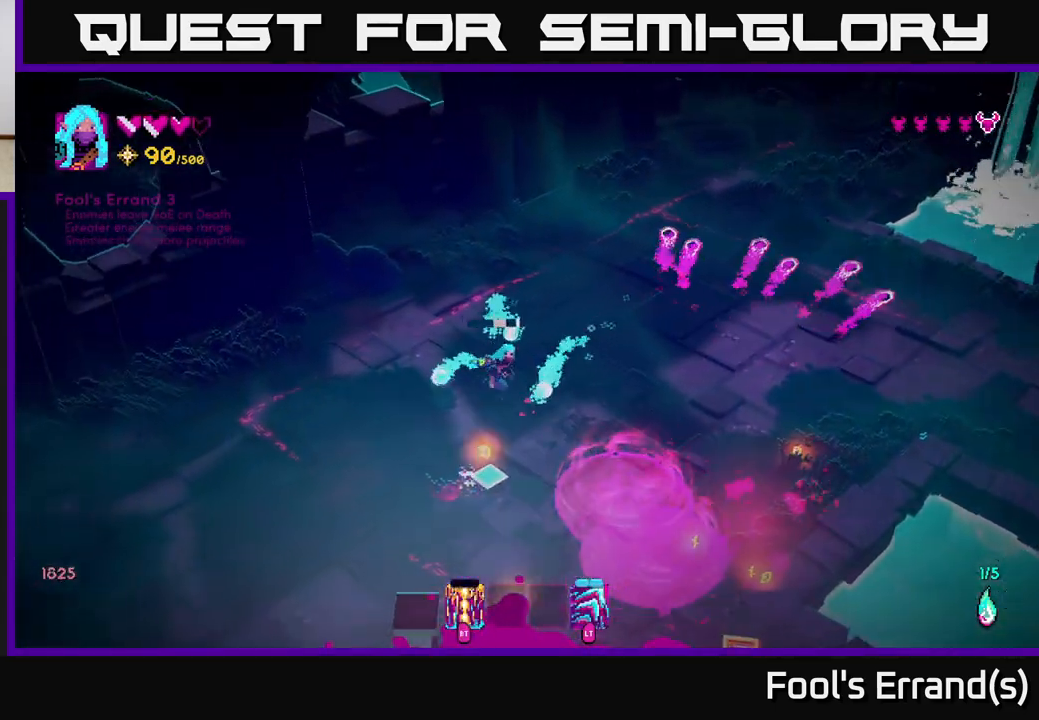
{"buttons": [], "left_stick": "down", "right_stick": "down", "events": [[33, "left_stick", "down"], [300, "L2", "down"], [467, "L2", "up"]]}
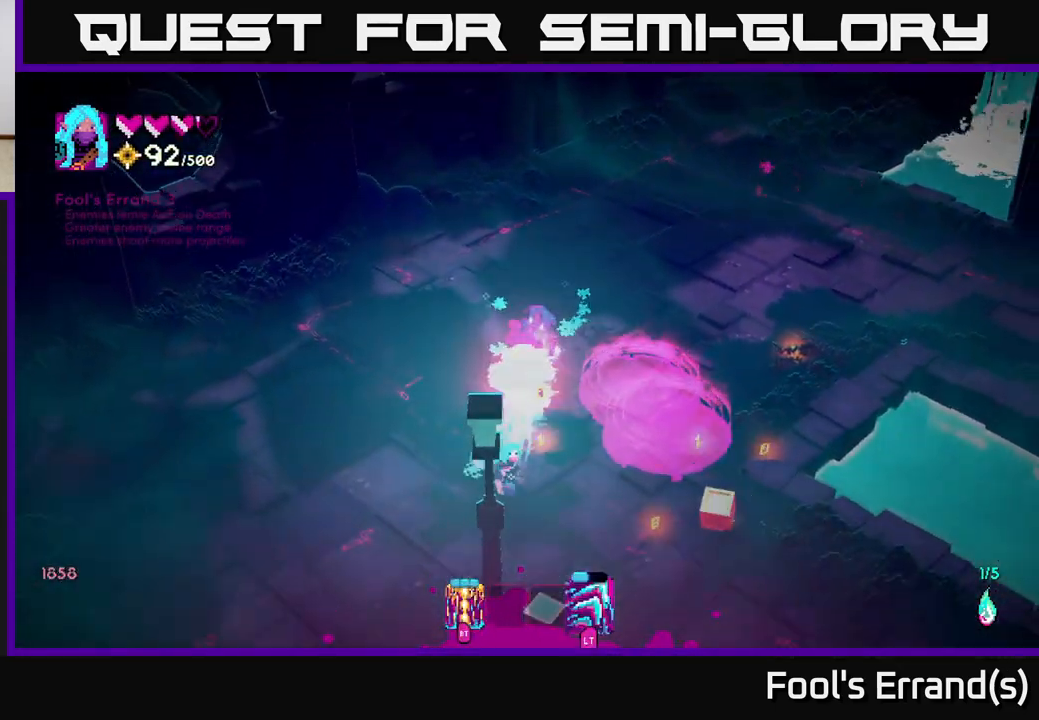
{"buttons": [], "left_stick": "right", "right_stick": "up-right", "events": [[67, "left_stick", "down-right"], [167, "right_stick", "right"], [283, "right_stick", "up-right"], [300, "left_stick", "right"]]}
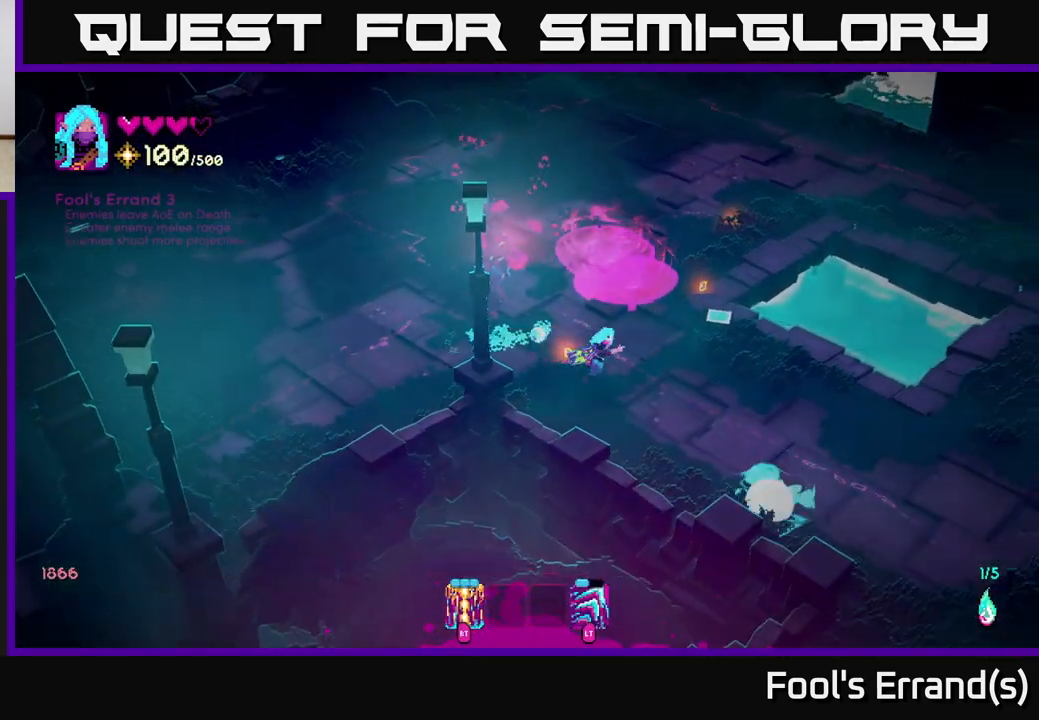
{"buttons": [], "left_stick": "up", "right_stick": "up-right", "events": [[50, "left_stick", "up-right"], [417, "left_stick", "up"]]}
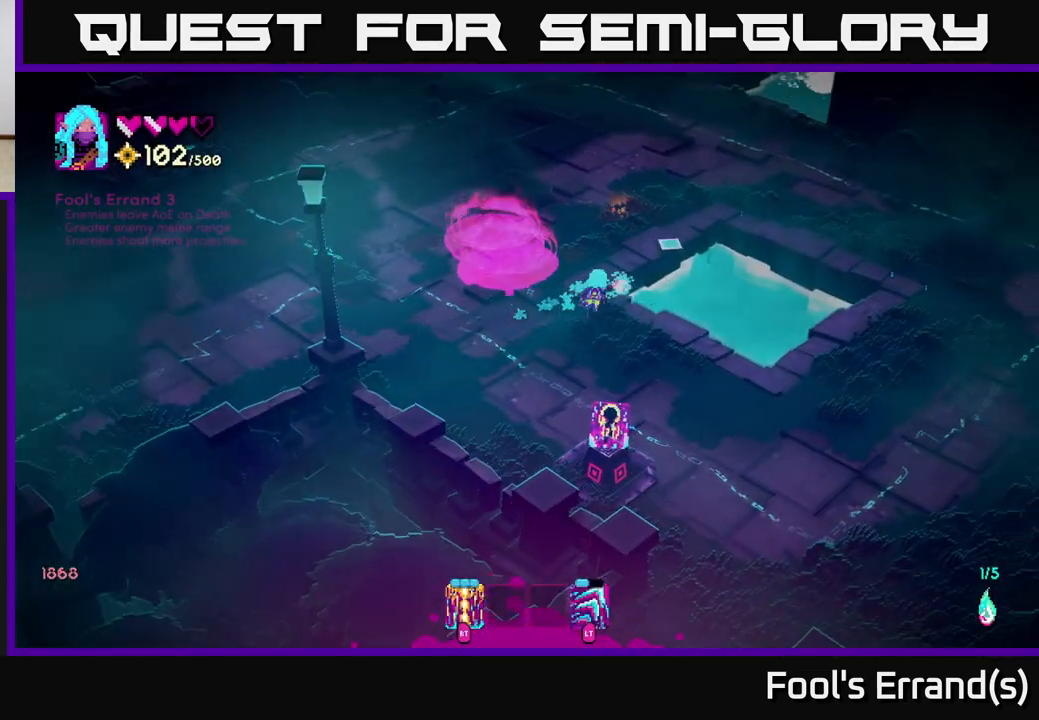
{"buttons": [], "left_stick": "down", "right_stick": "down-right", "events": [[367, "right_stick", "right"], [417, "left_stick", "down"], [483, "right_stick", "down-right"]]}
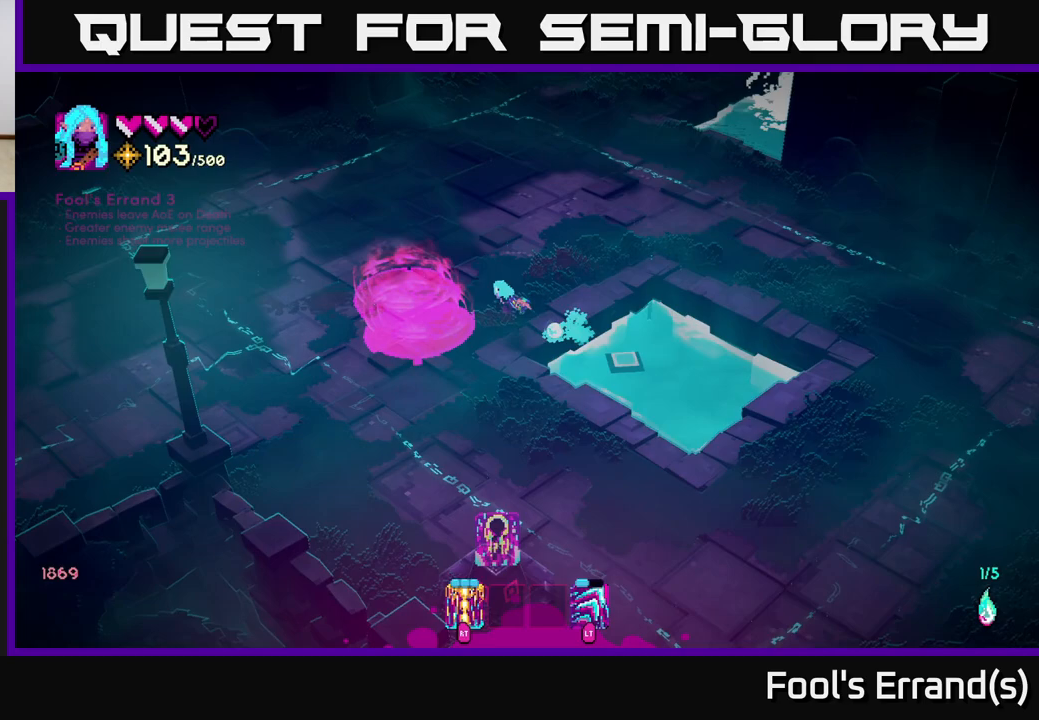
{"buttons": [], "left_stick": "down", "right_stick": "center", "events": [[267, "right_stick", "center"]]}
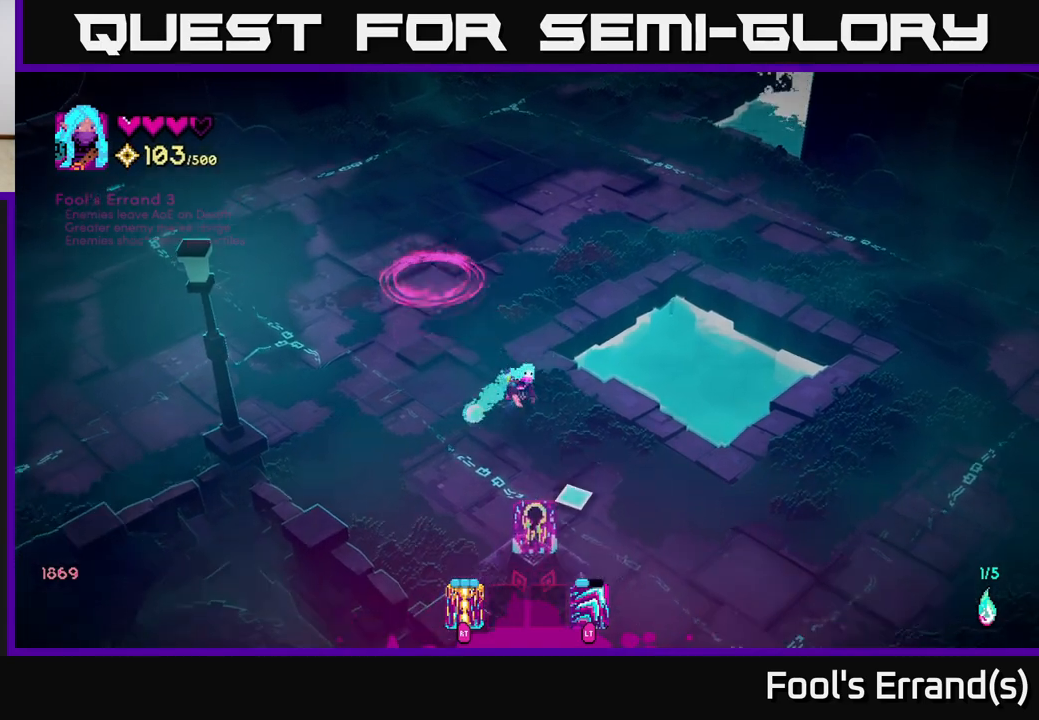
{"buttons": [], "left_stick": "center", "right_stick": "center", "events": [[383, "left_stick", "center"]]}
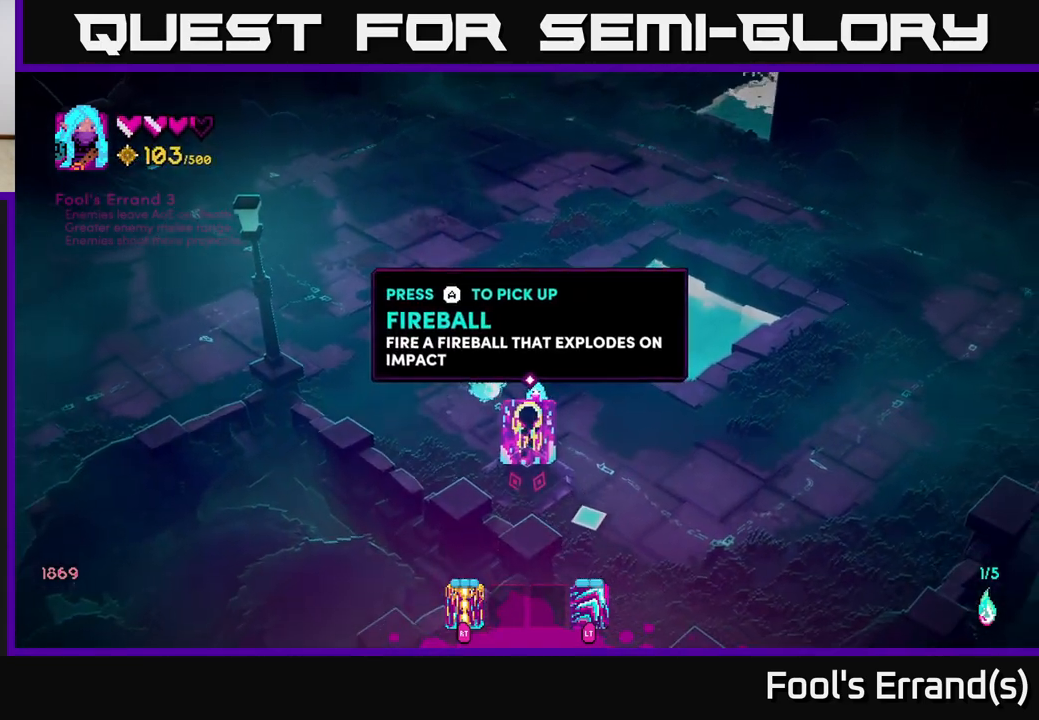
{"buttons": [], "left_stick": "center", "right_stick": "center", "events": [[33, "A", "down"], [117, "A", "up"]]}
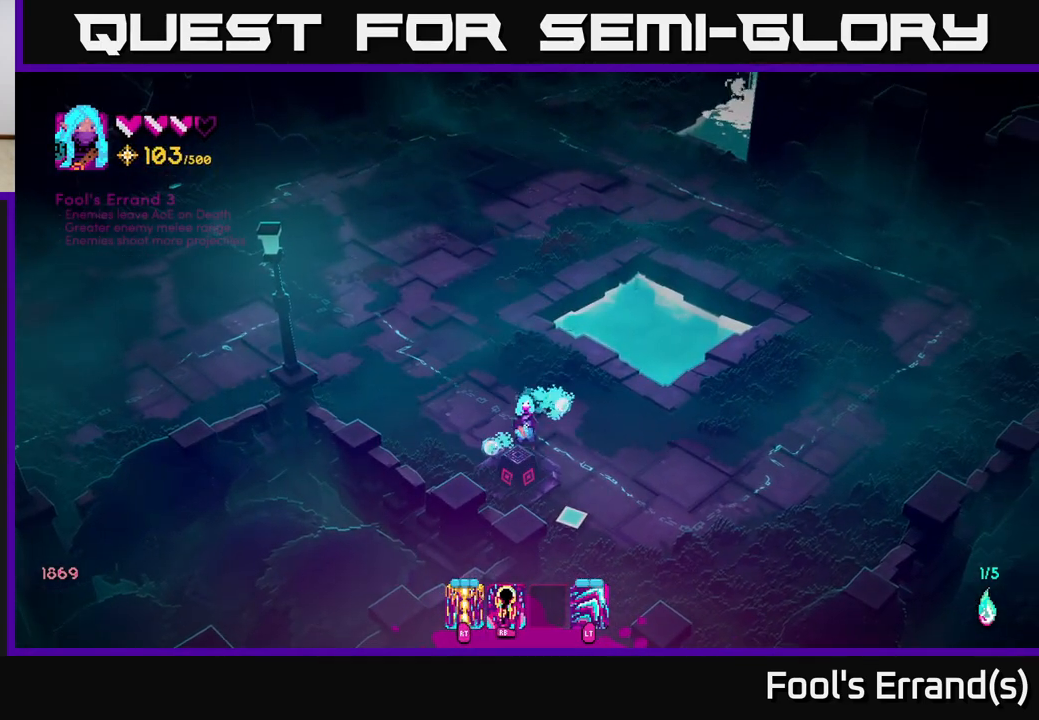
{"buttons": [], "left_stick": "up", "right_stick": "up", "events": [[150, "left_stick", "up"], [333, "right_stick", "up"]]}
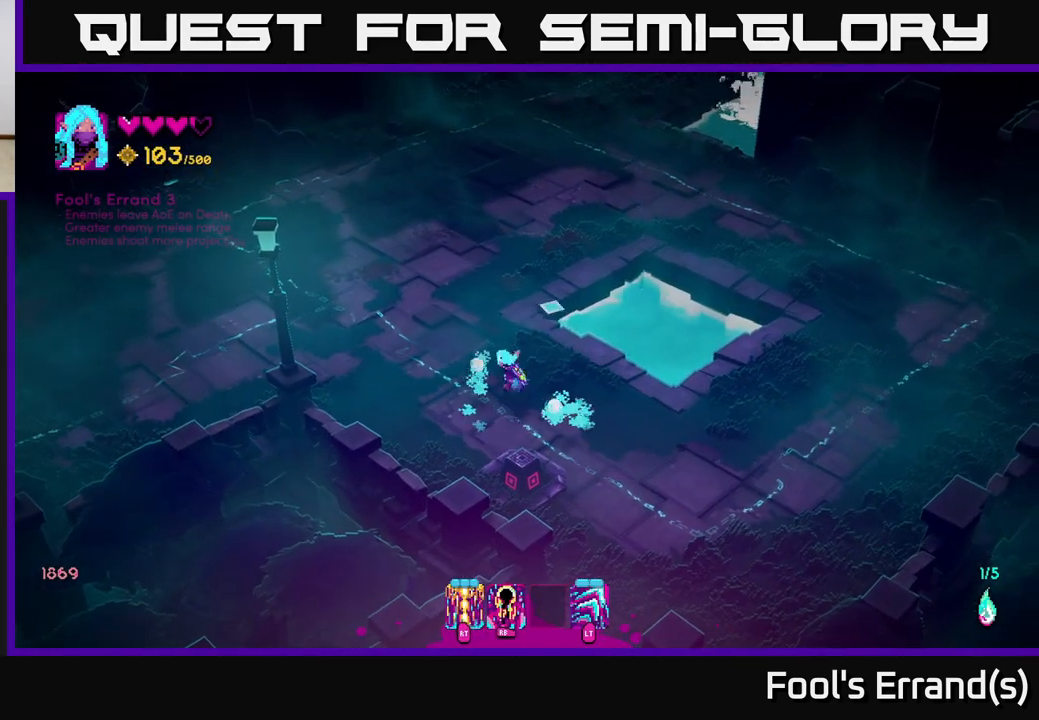
{"buttons": [], "left_stick": "up", "right_stick": "up", "events": [[283, "R1", "down"], [367, "R1", "up"]]}
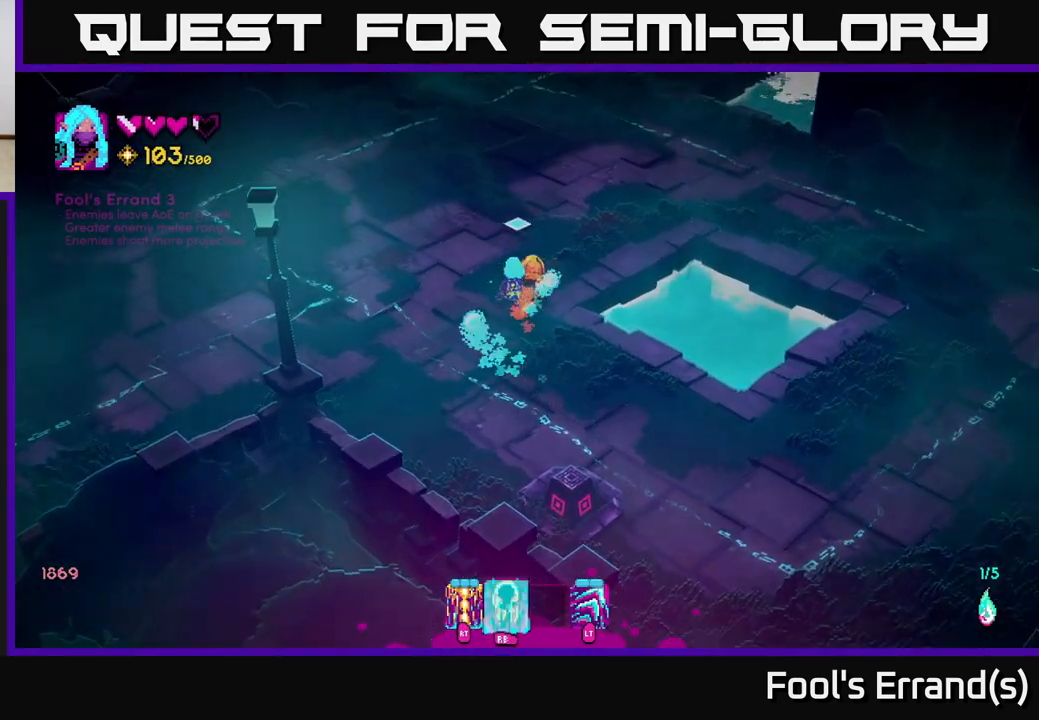
{"buttons": [], "left_stick": "up-right", "right_stick": "up-right", "events": [[233, "right_stick", "up-right"], [500, "left_stick", "up-right"]]}
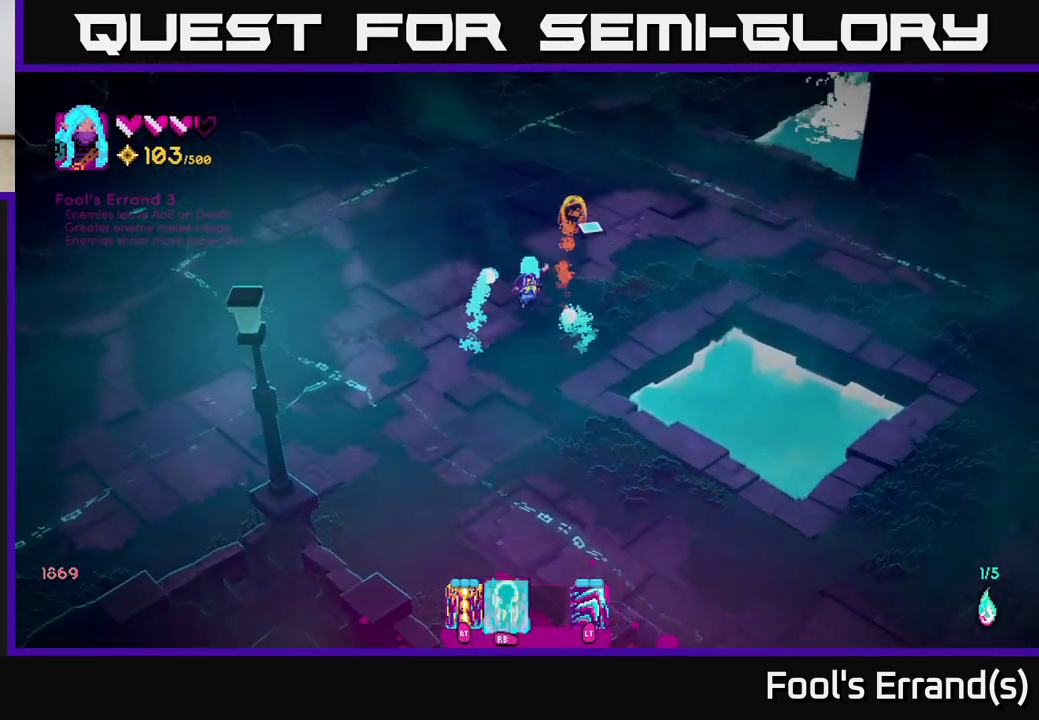
{"buttons": [], "left_stick": "up-right", "right_stick": "up", "events": [[217, "right_stick", "up"]]}
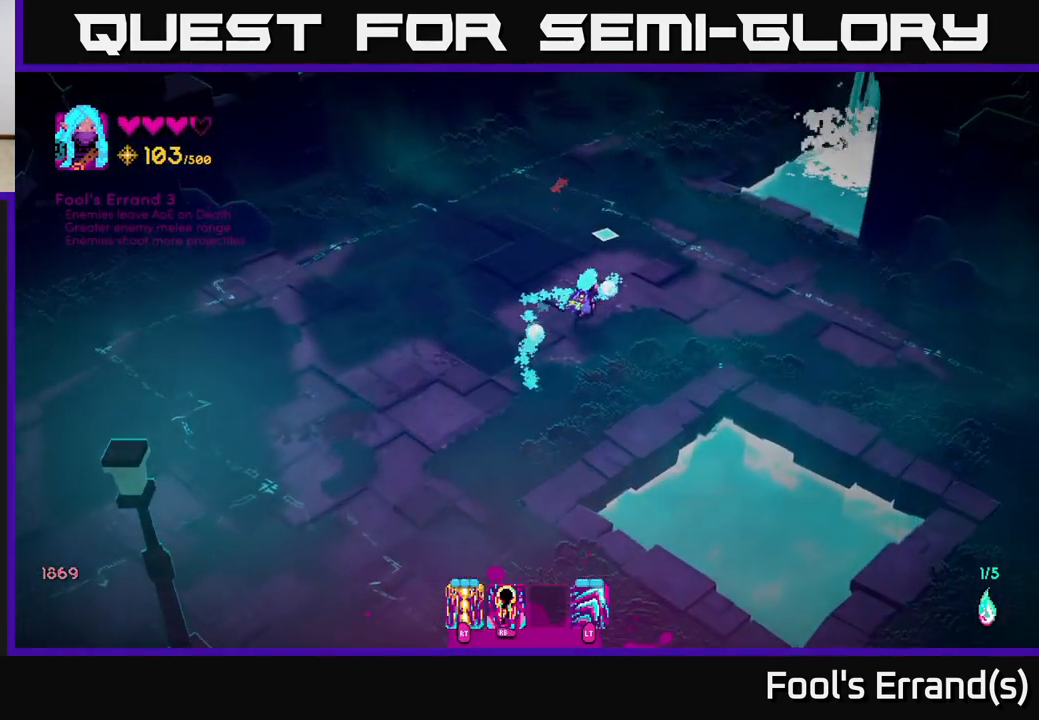
{"buttons": [], "left_stick": "down-right", "right_stick": "right", "events": [[217, "left_stick", "right"], [267, "right_stick", "right"], [350, "left_stick", "down-right"]]}
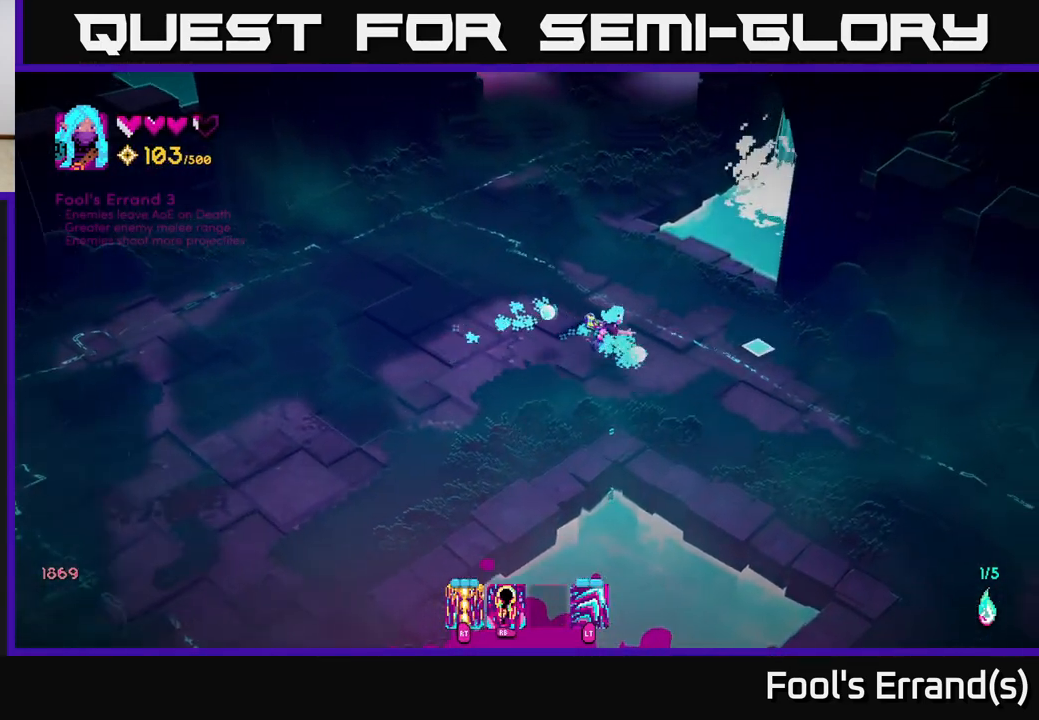
{"buttons": [], "left_stick": "down-right", "right_stick": "right", "events": []}
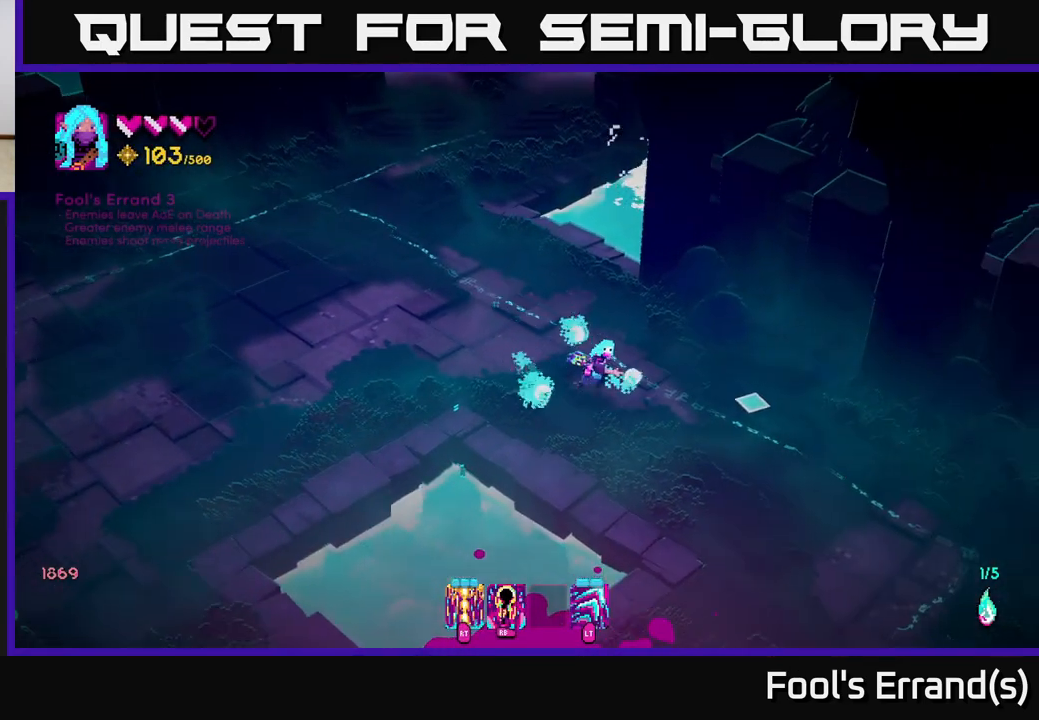
{"buttons": [], "left_stick": "down-right", "right_stick": "right", "events": []}
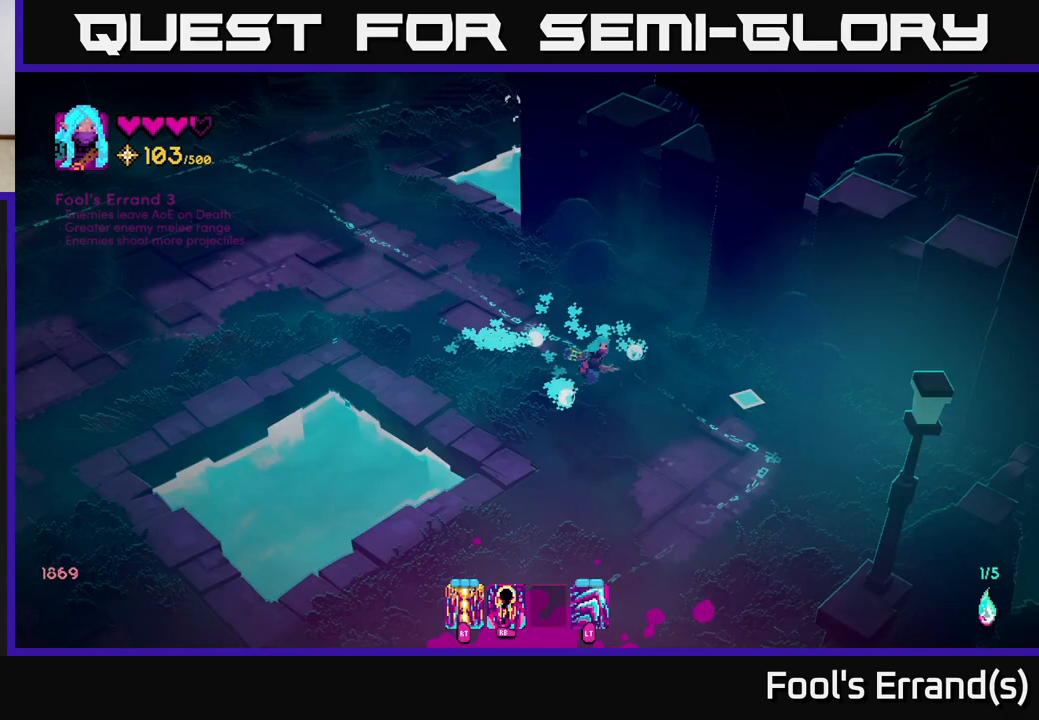
{"buttons": [], "left_stick": "up-left", "right_stick": "up-left", "events": [[150, "left_stick", "left"], [217, "right_stick", "left"], [233, "left_stick", "up-left"], [367, "right_stick", "up-left"]]}